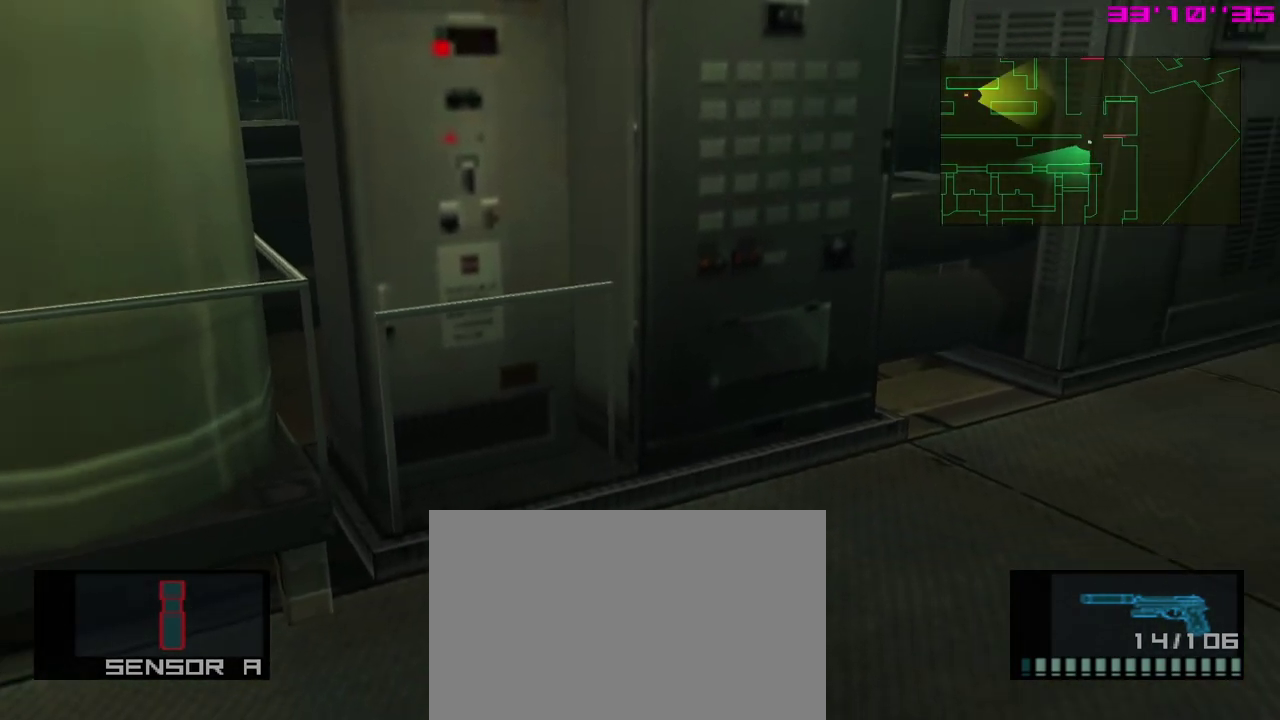
Gameplay with a controller (Xbox layout); each line is a JSON object with the inputs held at the frame after it (dt_ms = milliseconds from this image to that frame). "events" lists button and stick changes between this image and that frame as [ms after this image, input, new state], when the widget could be followed in between. Not read: right_stick.
{"dt_ms": 700, "buttons": ["R1"], "left_stick": "center", "events": [[33, "left_stick", "up-right"], [183, "left_stick", "center"], [417, "left_stick", "up"], [667, "left_stick", "center"]]}
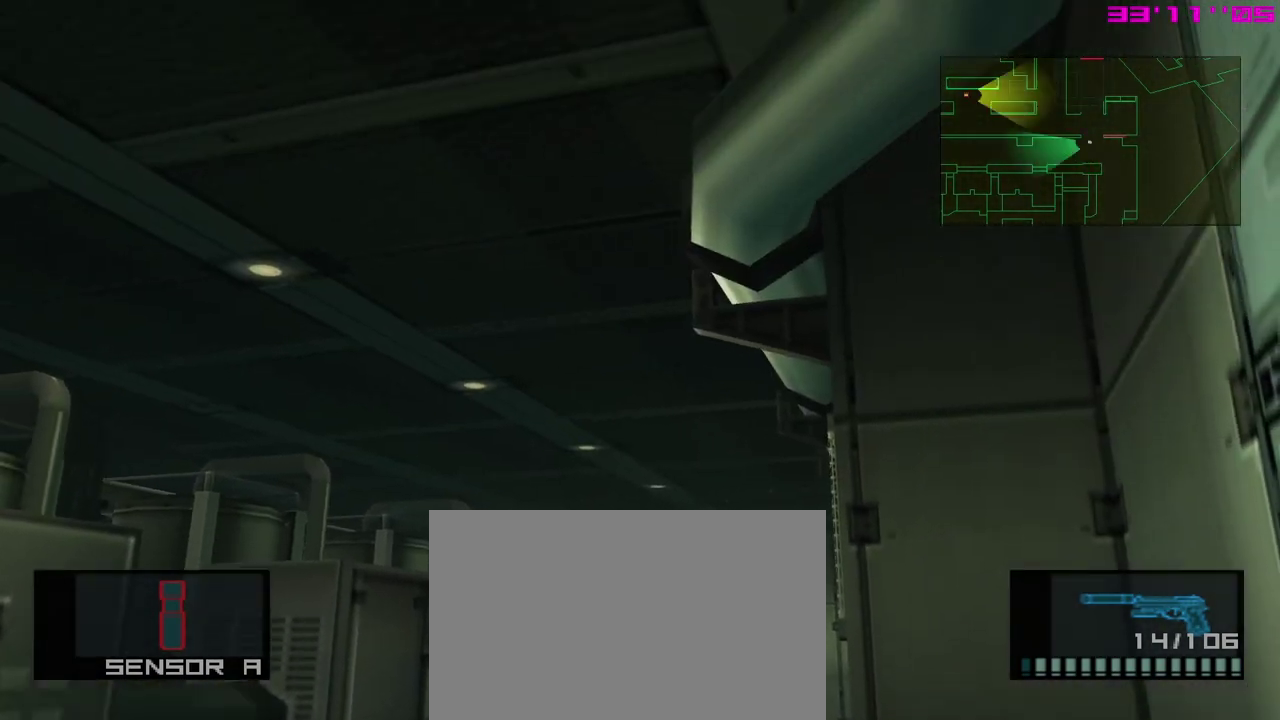
{"dt_ms": 400, "buttons": ["R1"], "left_stick": "down", "events": [[200, "left_stick", "down"]]}
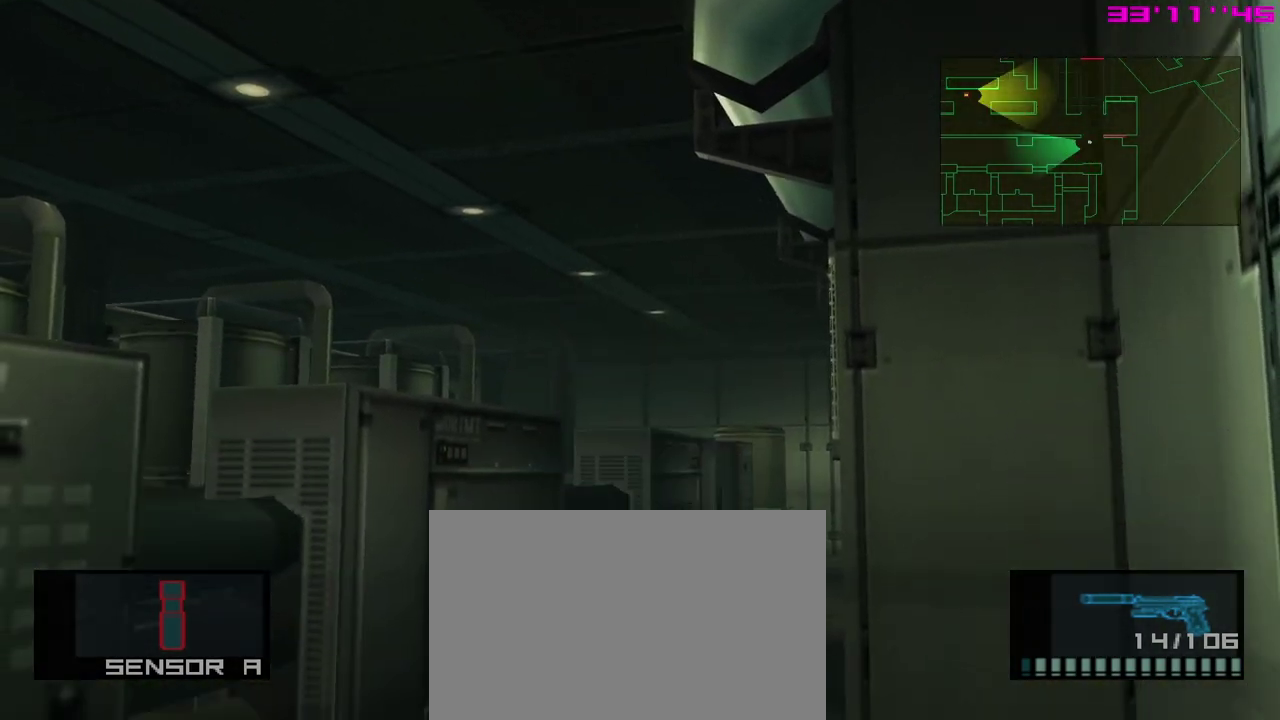
{"dt_ms": 500, "buttons": ["R1"], "left_stick": "down", "events": [[167, "left_stick", "up"], [400, "left_stick", "center"], [467, "left_stick", "down"]]}
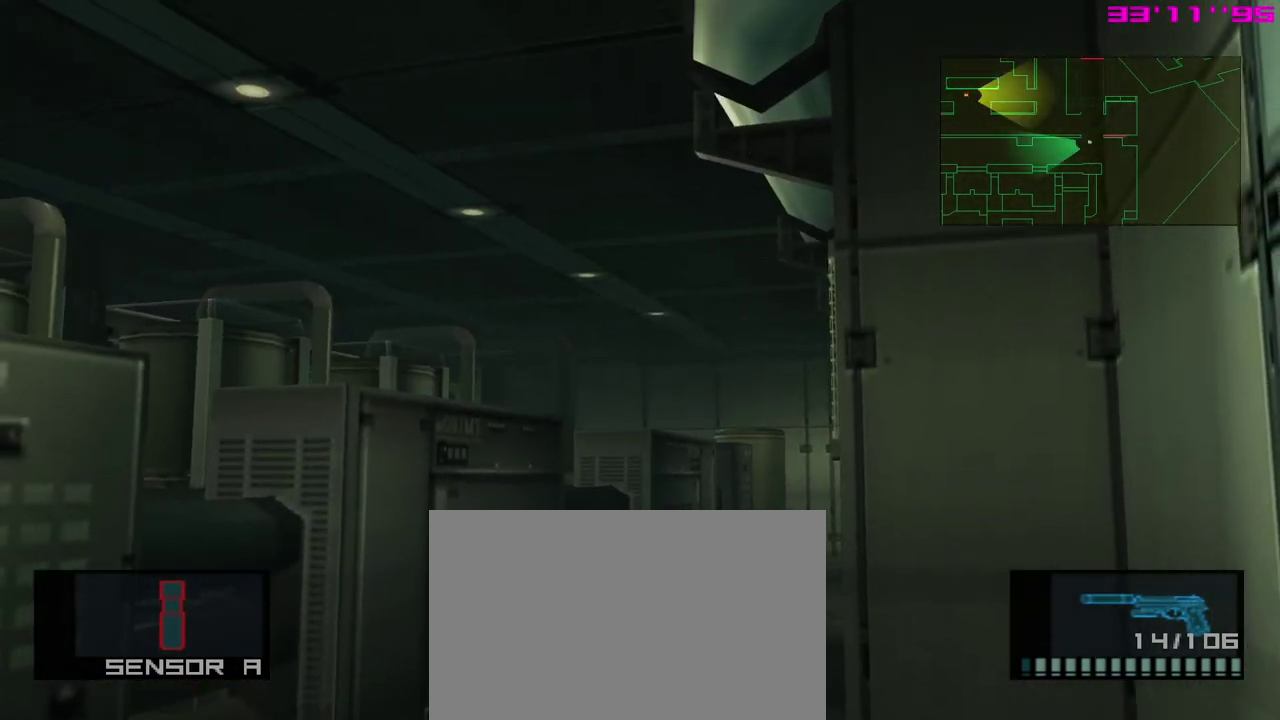
{"dt_ms": 400, "buttons": [], "left_stick": "center", "events": [[183, "left_stick", "center"], [367, "R1", "up"]]}
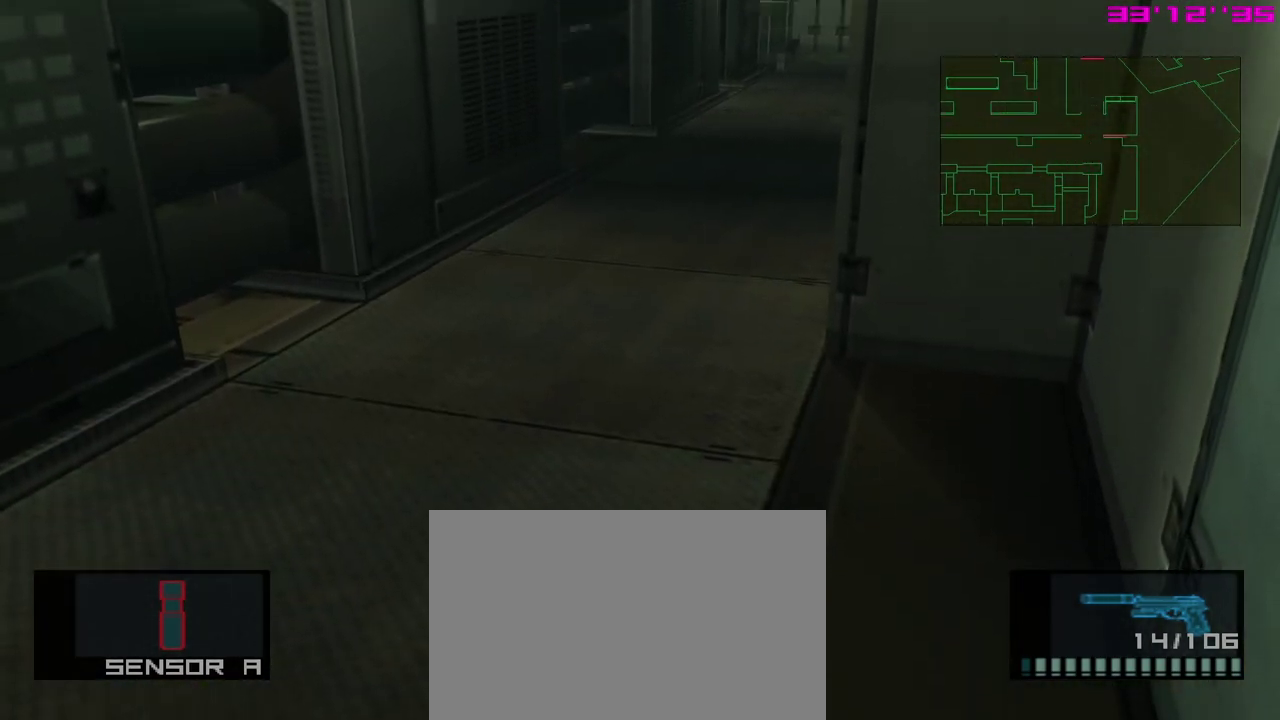
{"dt_ms": 400, "buttons": [], "left_stick": "center", "events": []}
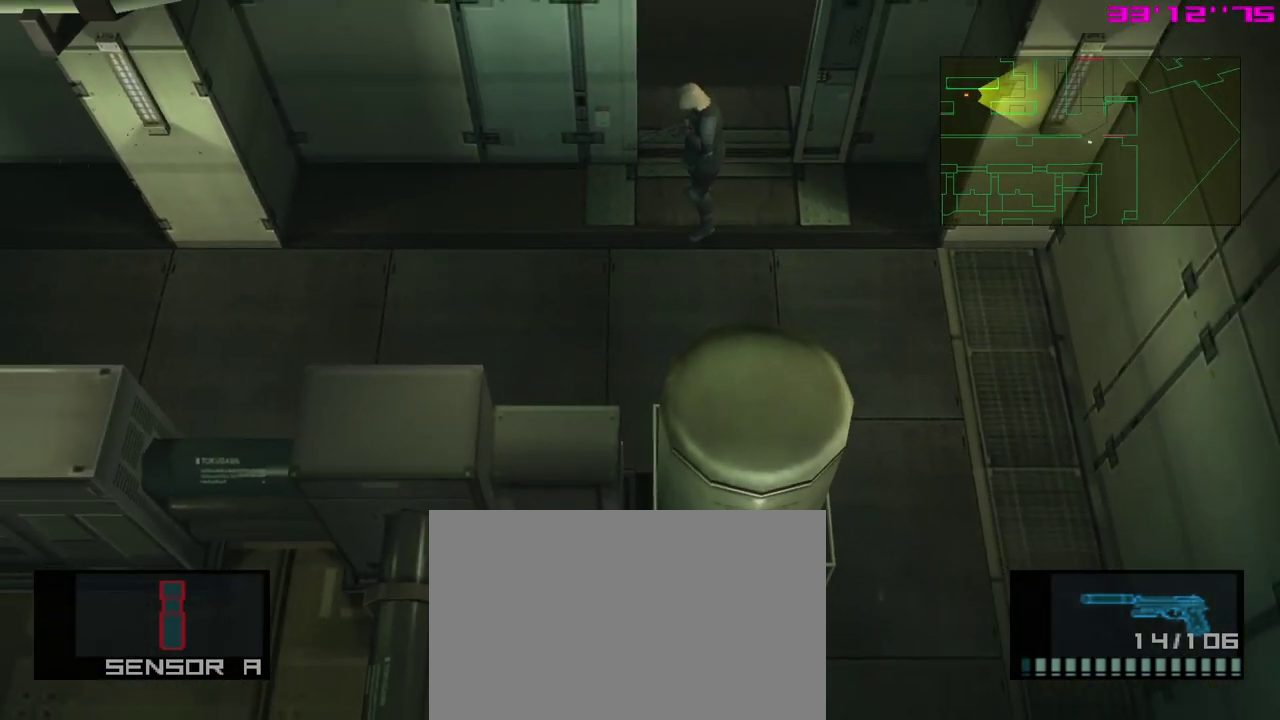
{"dt_ms": 600, "buttons": ["R1"], "left_stick": "center", "events": [[250, "left_stick", "down-right"], [417, "left_stick", "down"], [467, "left_stick", "center"], [500, "R1", "down"]]}
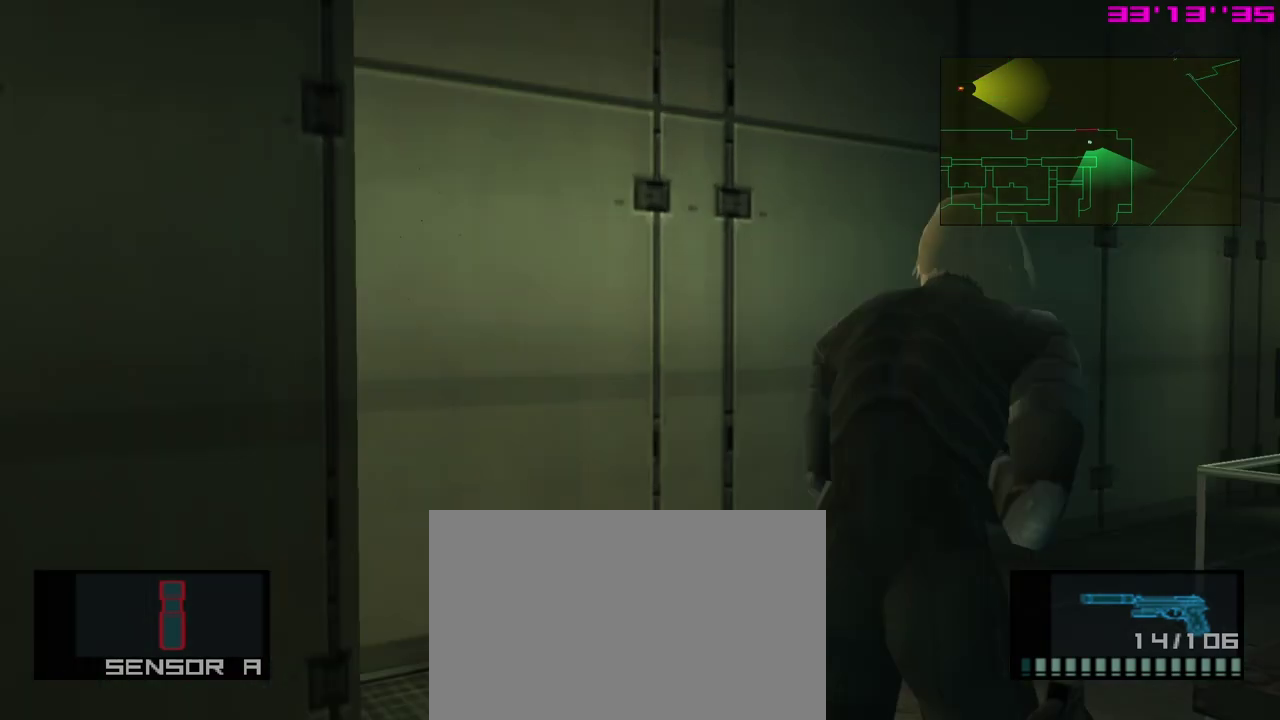
{"dt_ms": 400, "buttons": ["R1"], "left_stick": "center", "events": []}
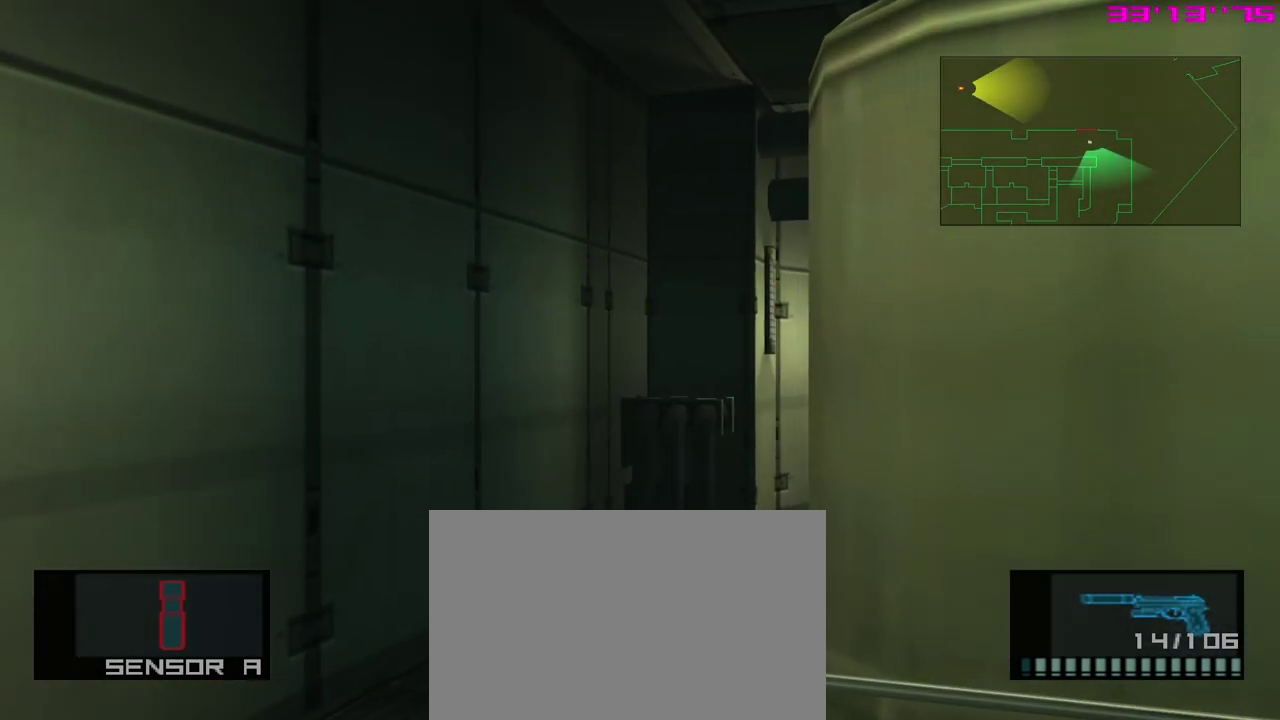
{"dt_ms": 400, "buttons": [], "left_stick": "center", "events": [[217, "R1", "up"]]}
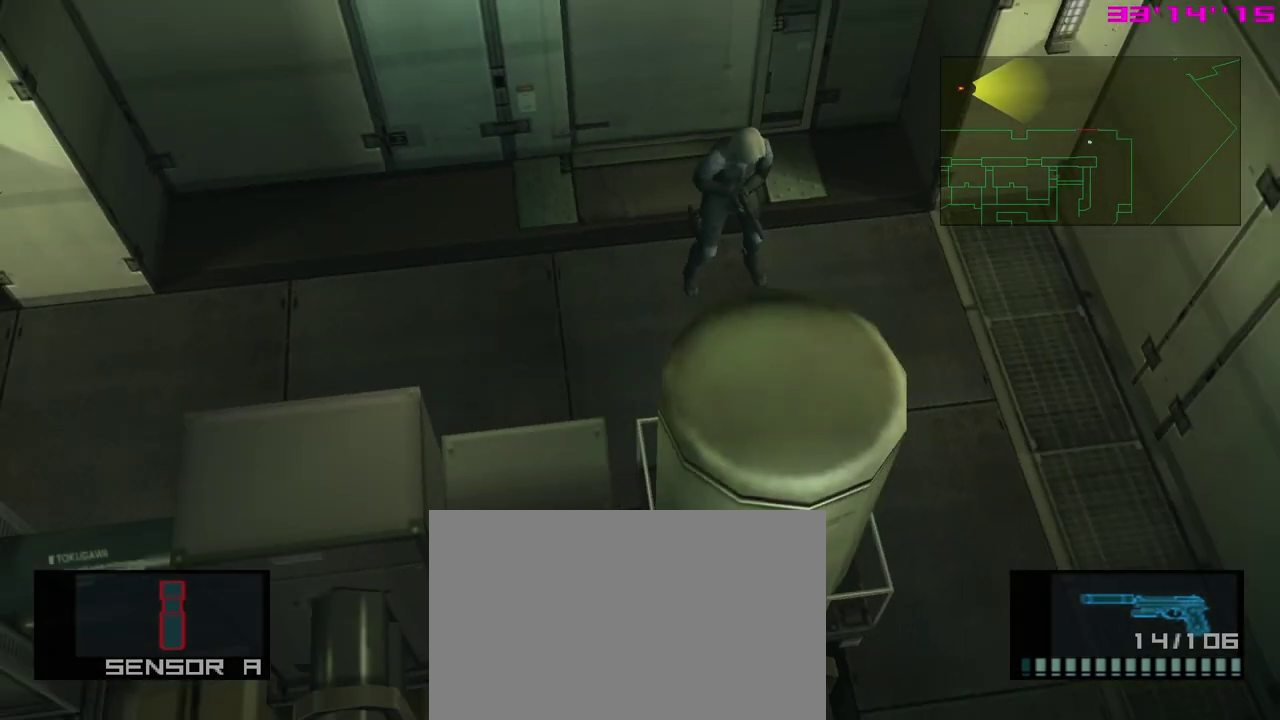
{"dt_ms": 500, "buttons": [], "left_stick": "up-left", "events": [[367, "left_stick", "right"], [483, "left_stick", "up-left"]]}
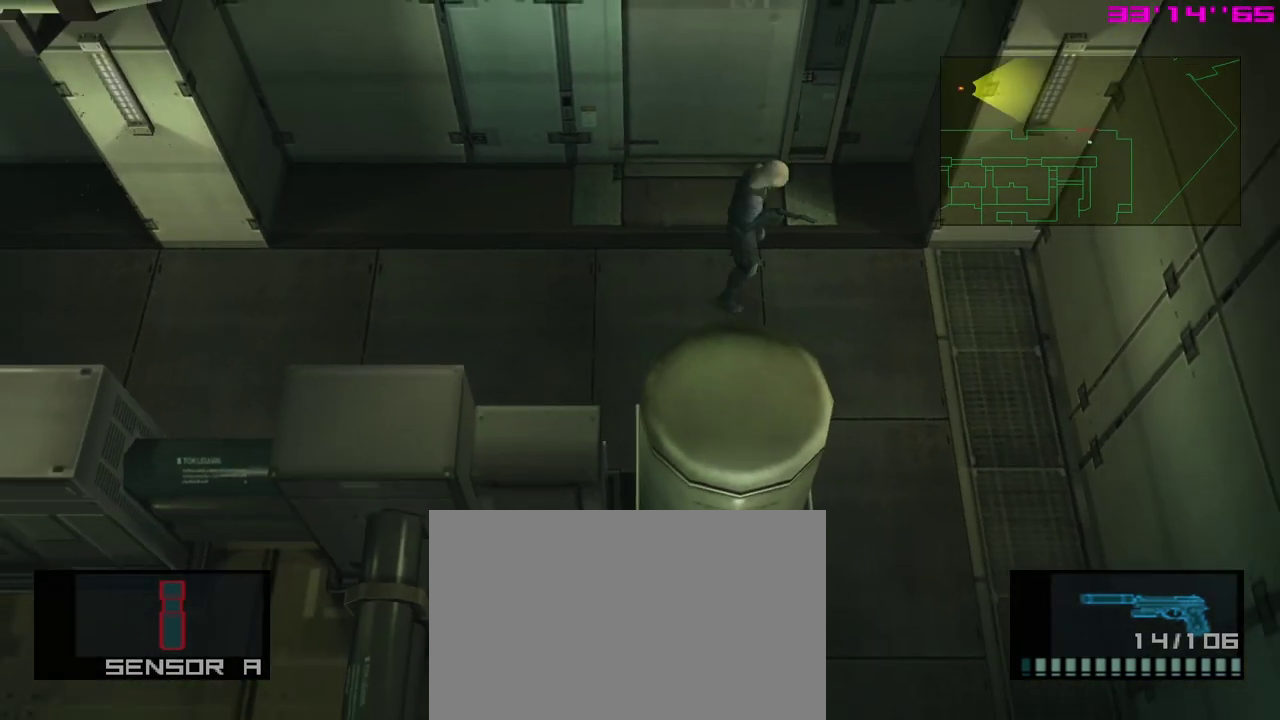
{"dt_ms": 400, "buttons": [], "left_stick": "down-left", "events": [[17, "left_stick", "left"], [100, "left_stick", "down"], [167, "left_stick", "right"], [267, "left_stick", "up"], [367, "left_stick", "down-left"]]}